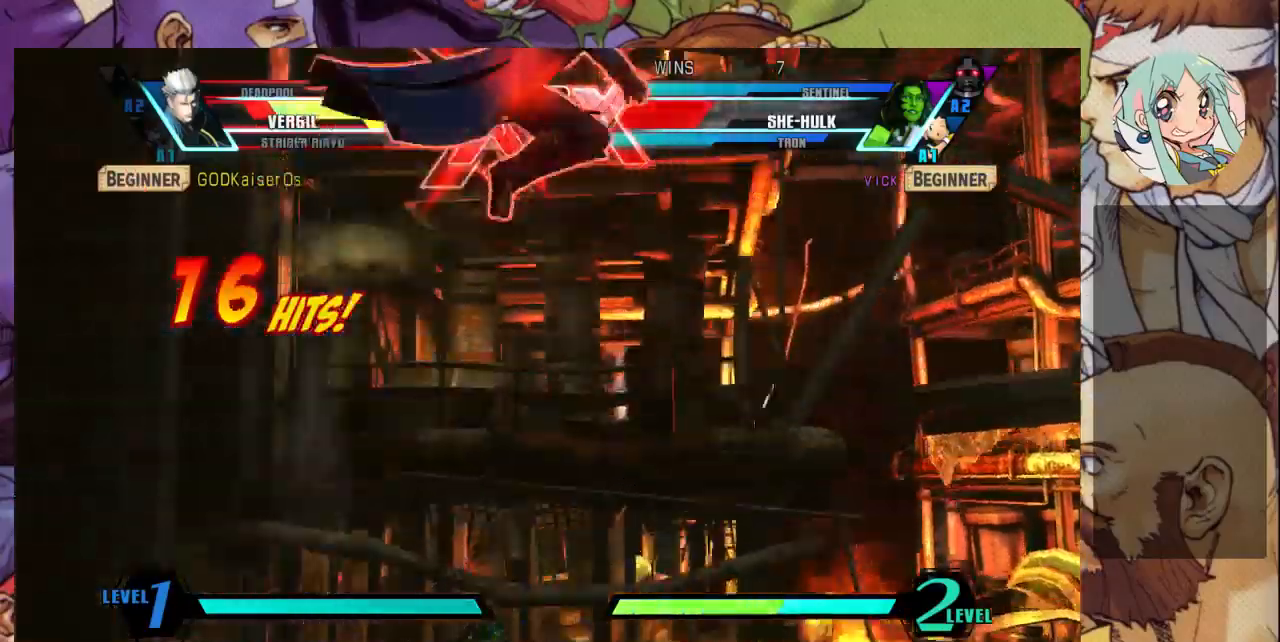
Gameplay with a controller (arcade stick); each line is a JSON object with the inputs held at the frame after it. "events" lists button and stick changes between this image and that frame as [ms after this image, input, new state], when the widget could be followed in between. Not read: L3 R3.
{"buttons": ["SQUARE"], "left_stick": "right", "events": []}
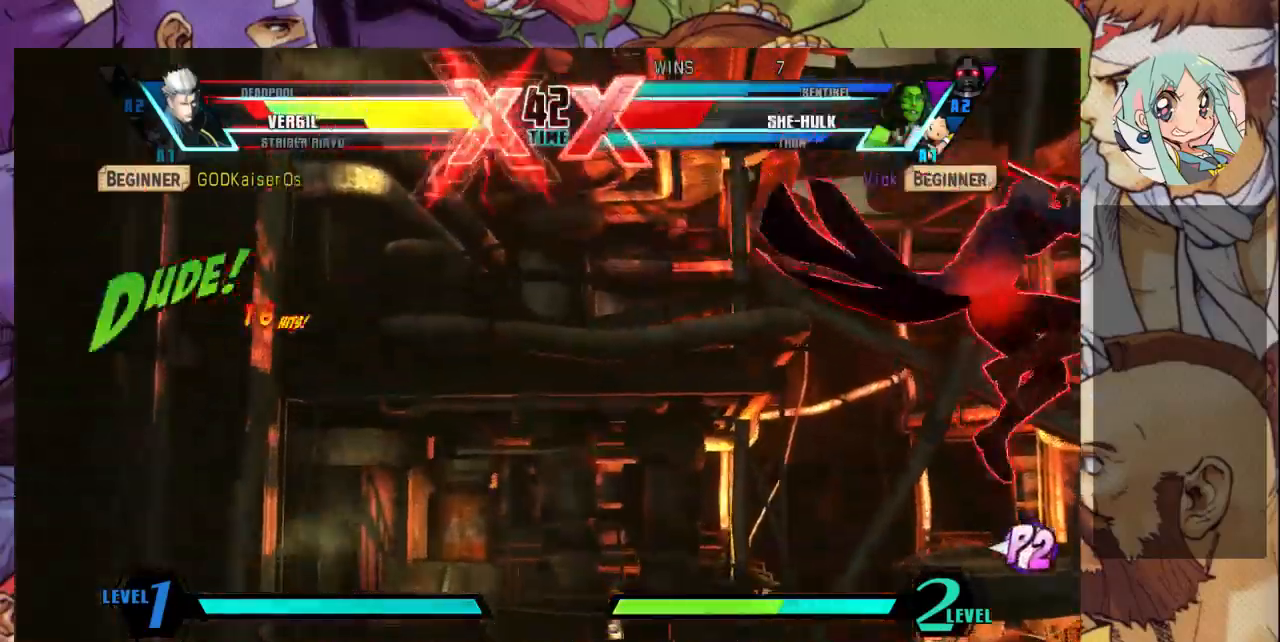
{"buttons": [], "left_stick": "down-left", "events": [[67, "SQUARE", "up"], [133, "left_stick", "down-left"], [333, "SQUARE", "down"], [400, "SQUARE", "up"]]}
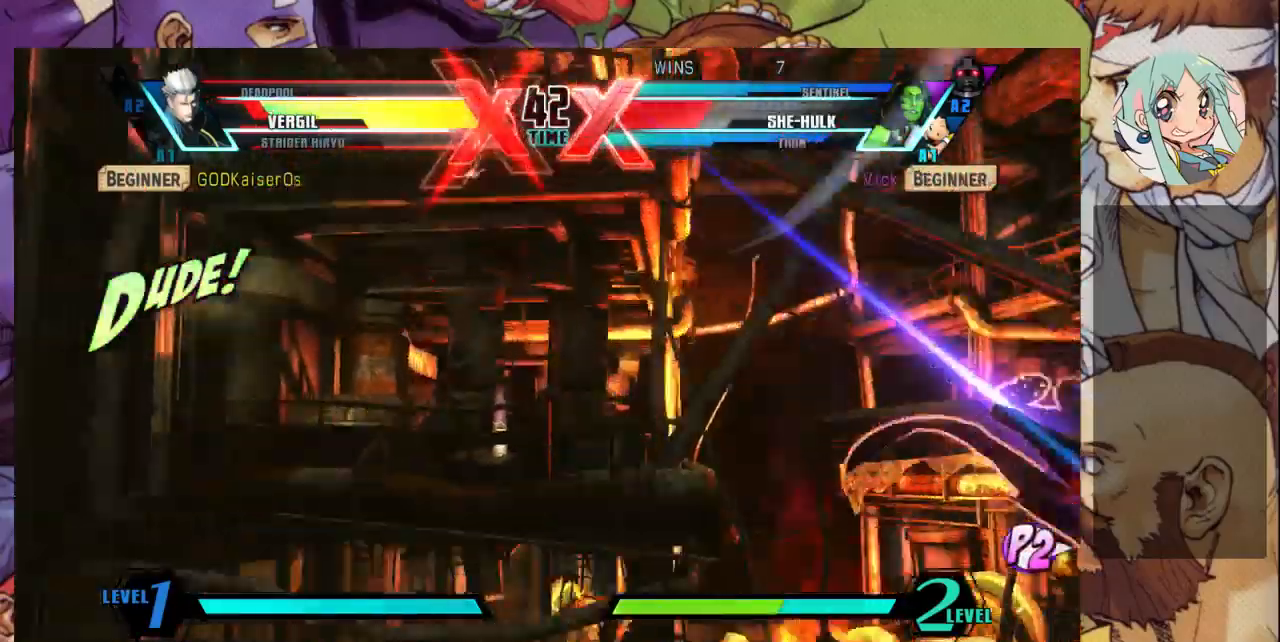
{"buttons": [], "left_stick": "down-left", "events": []}
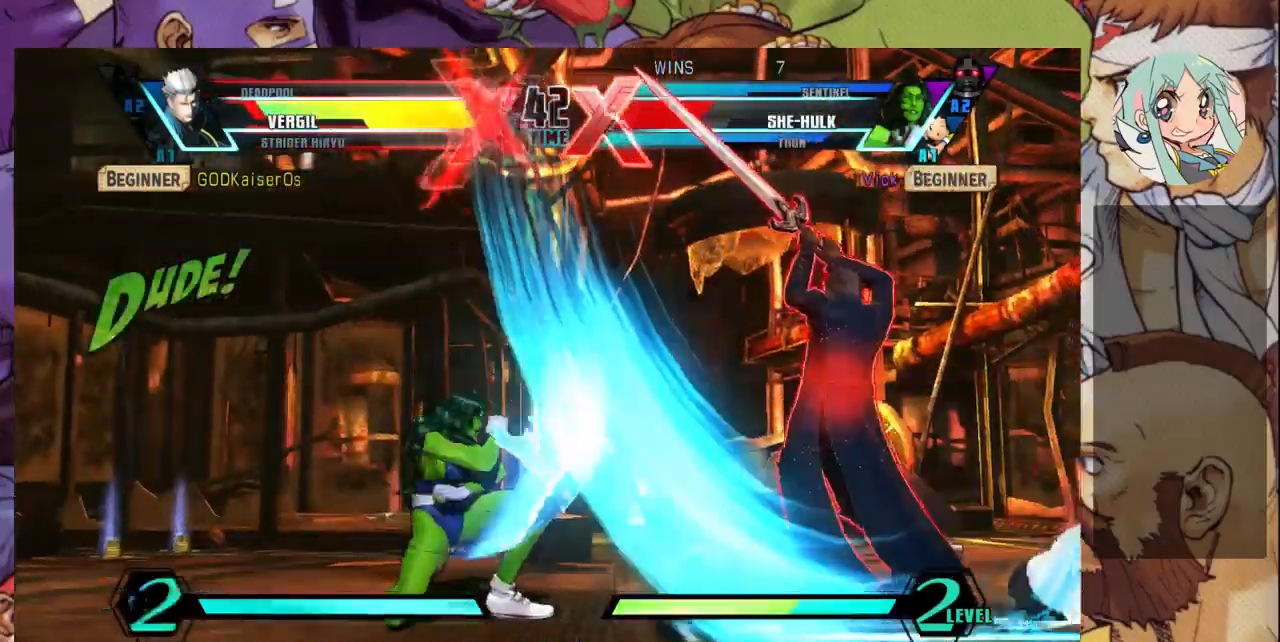
{"buttons": [], "left_stick": "down-left", "events": [[367, "R1", "down"], [367, "SQUARE", "down"], [367, "TRIANGLE", "down"], [433, "SQUARE", "up"], [433, "TRIANGLE", "up"], [467, "R1", "up"]]}
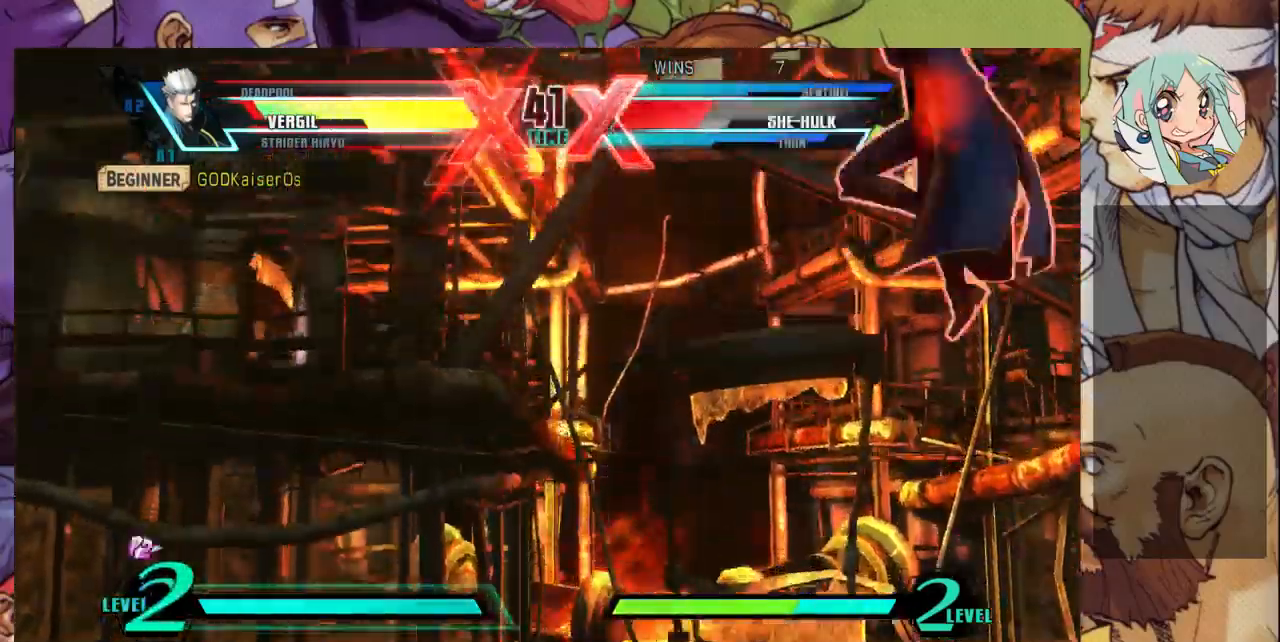
{"buttons": [], "left_stick": "center", "events": [[267, "left_stick", "left"], [367, "left_stick", "center"]]}